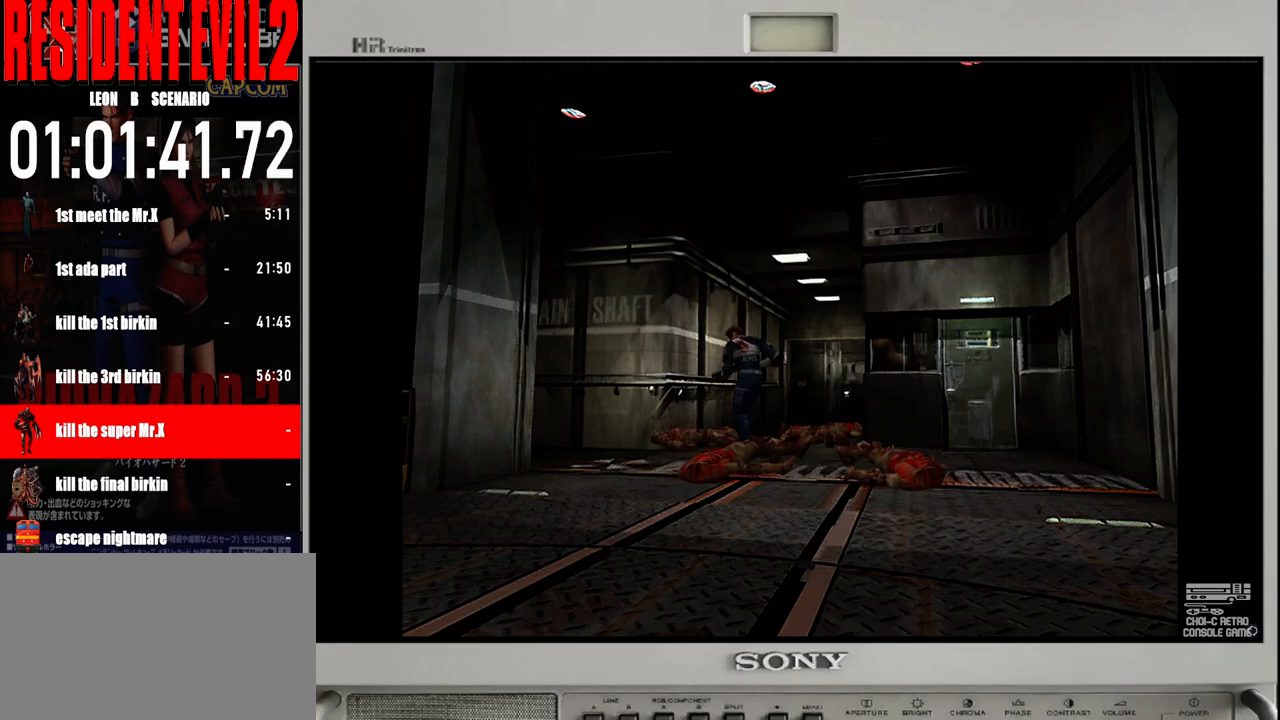
Gameplay with a controller (Nintendo layout); each line is a JSON object with the inputs held at the frame after it (dt_ms = milliseconds from this image to that frame). "events" lists button and stick changes between this image and that frame as [ms after this image, input, new state], when the widget could be followed in between. Not read: L2 L3 R2 R3 SELECT Z.
{"dt_ms": 500, "buttons": [], "left_stick": "down", "right_stick": "center", "events": []}
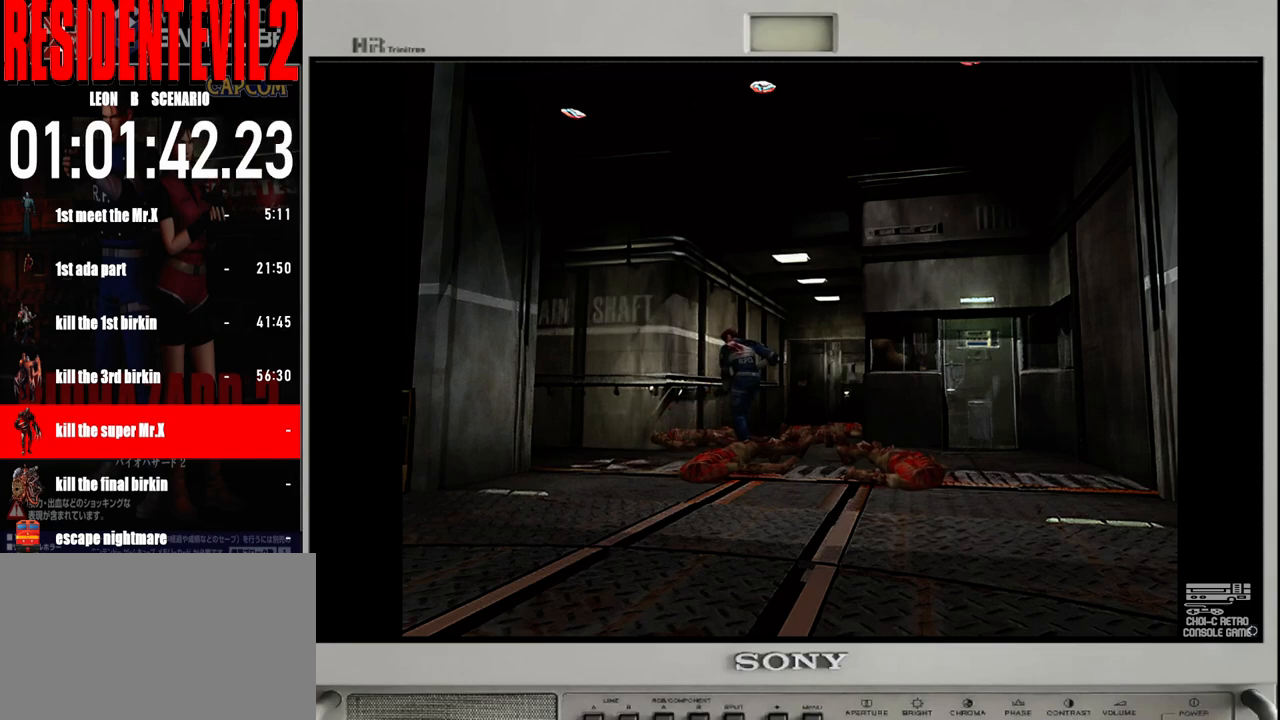
{"dt_ms": 500, "buttons": ["X"], "left_stick": "center", "right_stick": "center", "events": [[217, "left_stick", "left"], [450, "X", "down"], [450, "left_stick", "center"]]}
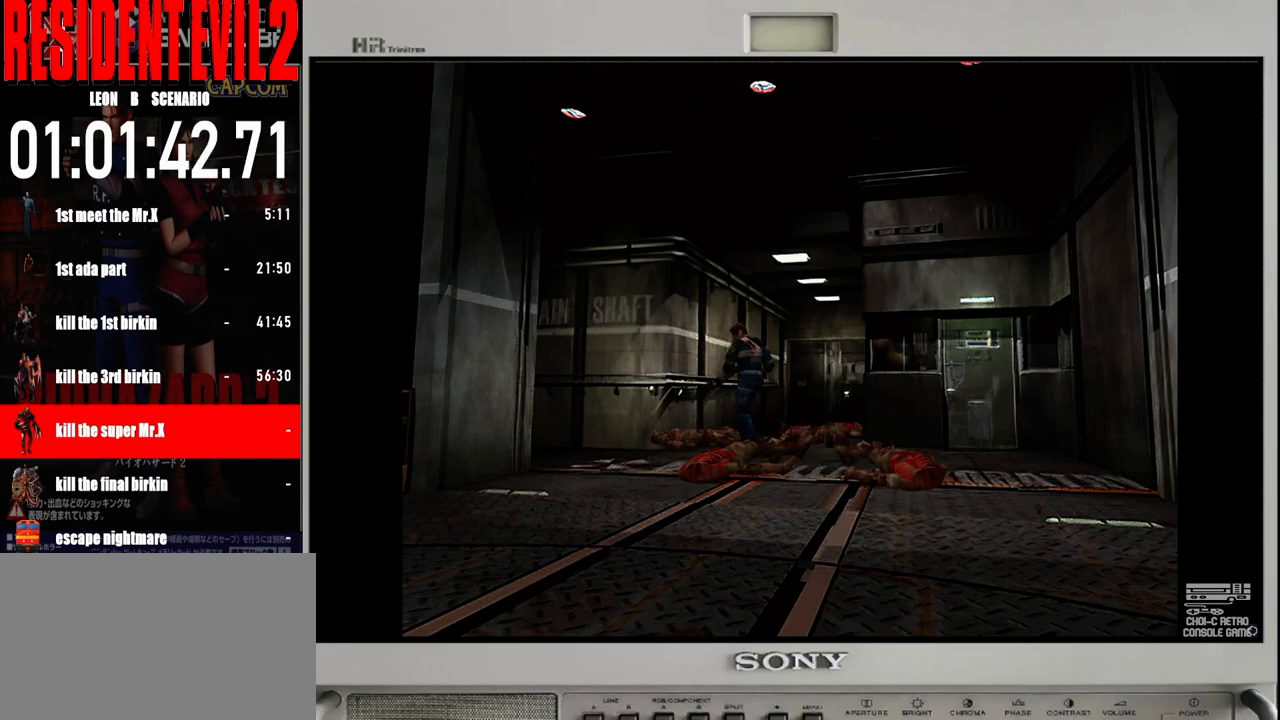
{"dt_ms": 500, "buttons": ["X"], "left_stick": "center", "right_stick": "center", "events": [[100, "X", "up"], [183, "X", "down"], [333, "X", "up"], [400, "X", "down"]]}
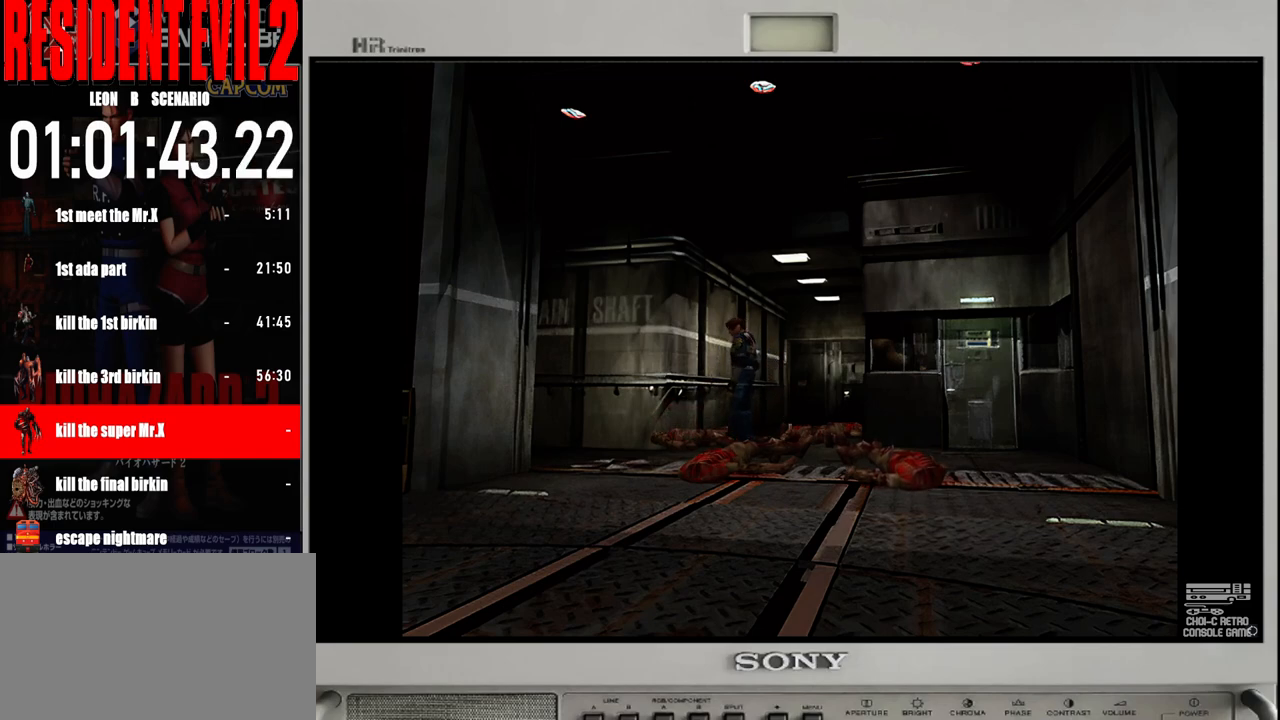
{"dt_ms": 500, "buttons": [], "left_stick": "center", "right_stick": "center", "events": [[50, "X", "up"]]}
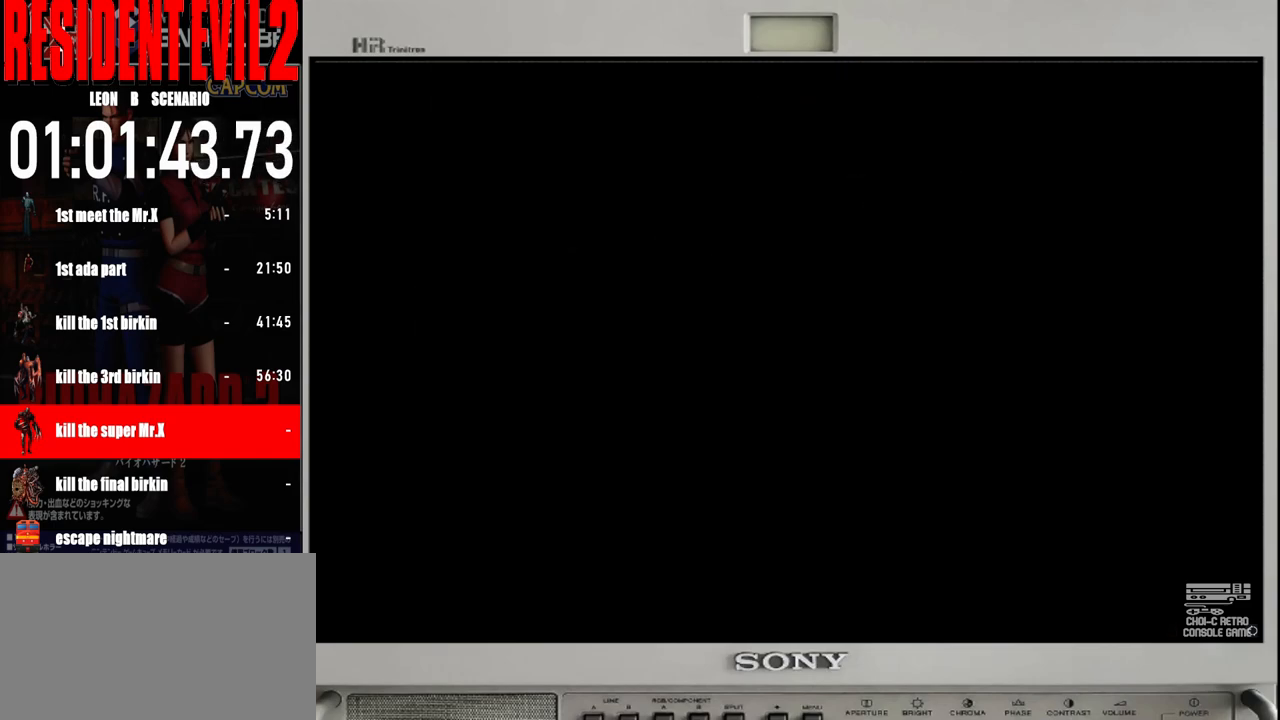
{"dt_ms": 500, "buttons": [], "left_stick": "center", "right_stick": "center", "events": []}
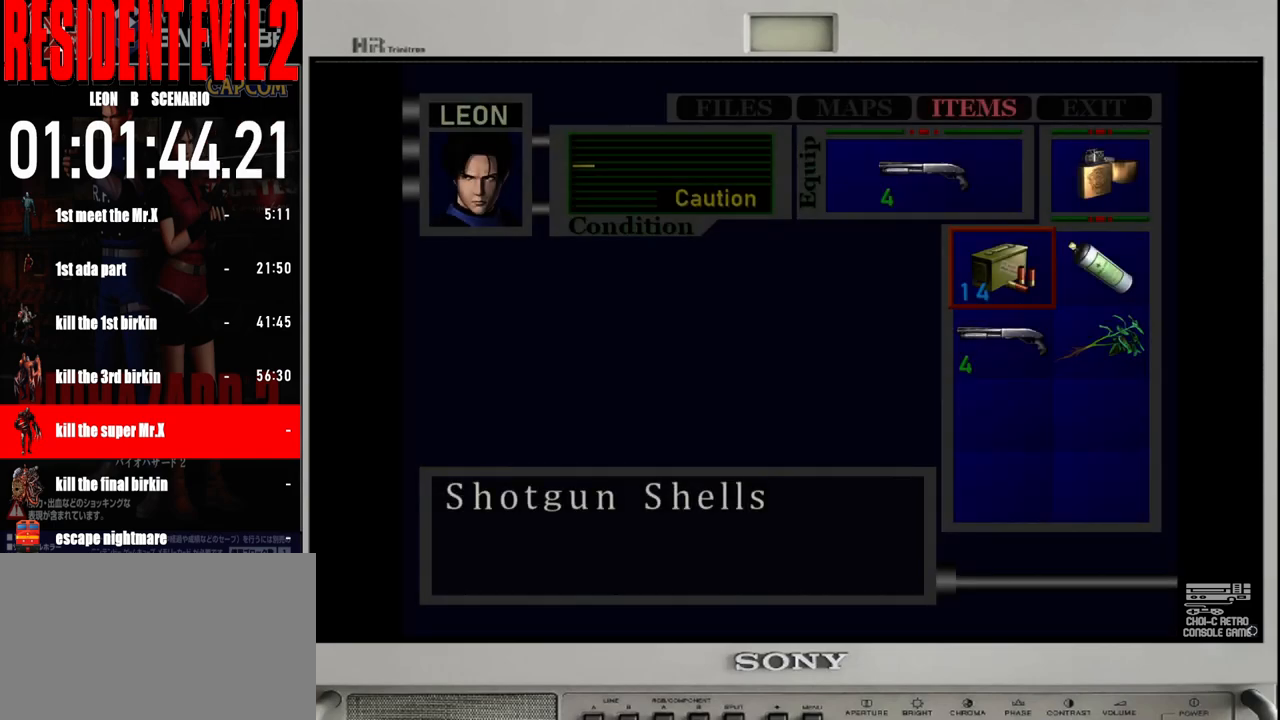
{"dt_ms": 500, "buttons": [], "left_stick": "center", "right_stick": "center", "events": []}
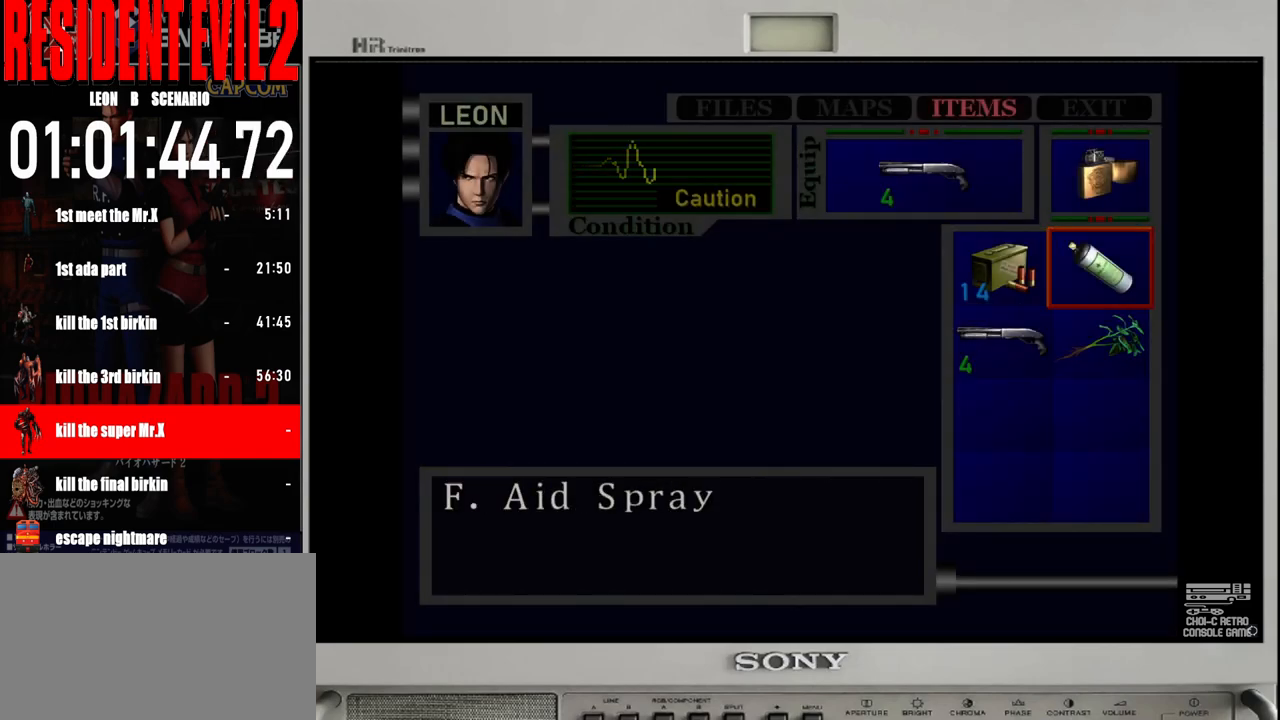
{"dt_ms": 500, "buttons": [], "left_stick": "center", "right_stick": "center", "events": []}
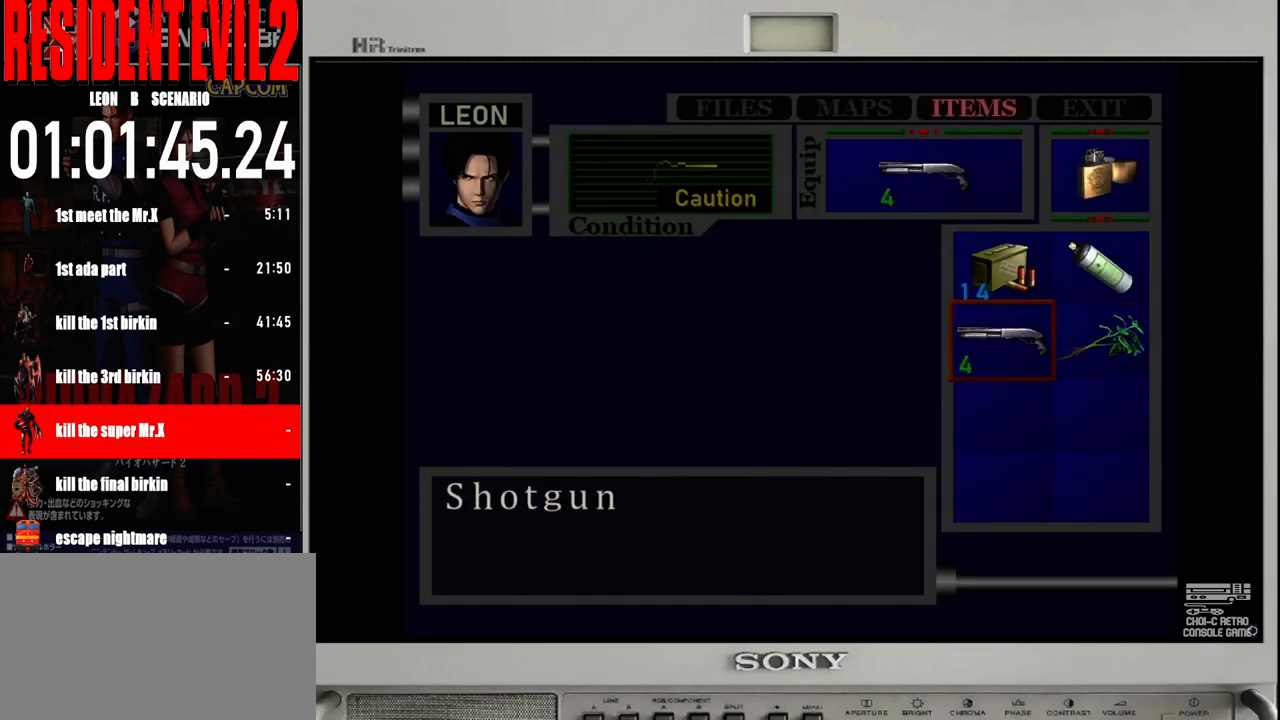
{"dt_ms": 500, "buttons": ["A"], "left_stick": "center", "right_stick": "center", "events": [[450, "A", "down"]]}
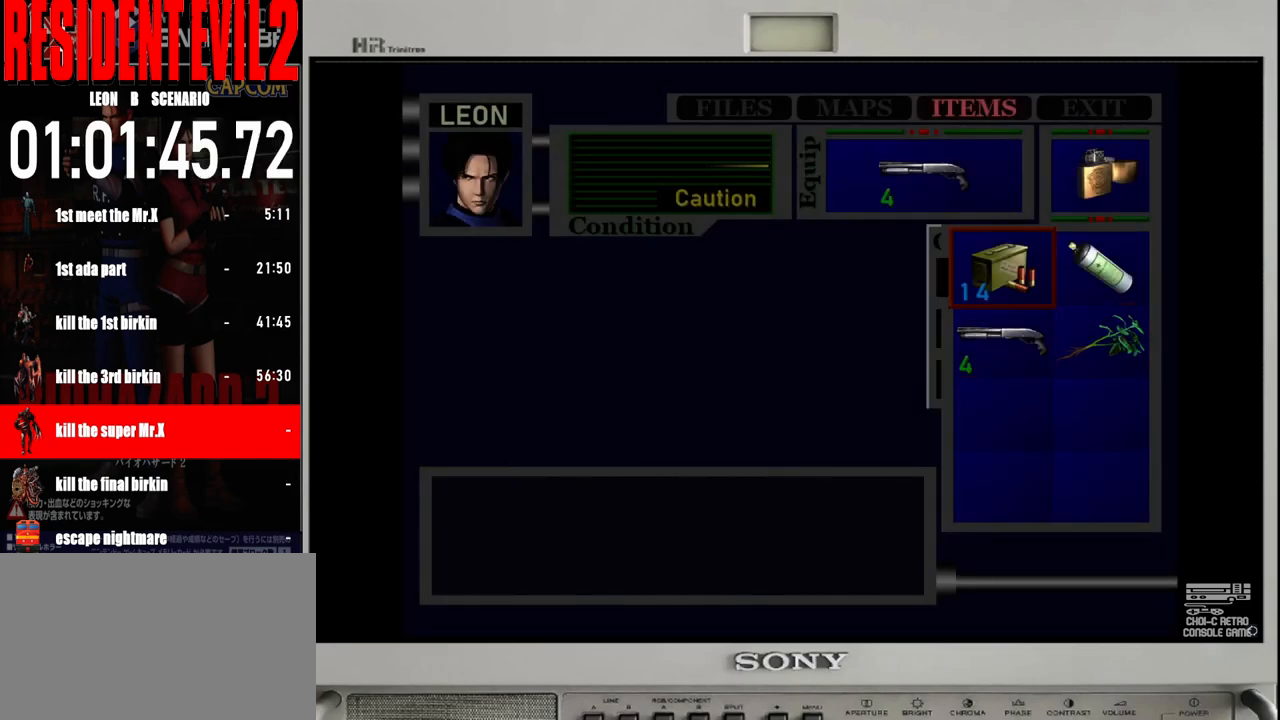
{"dt_ms": 500, "buttons": [], "left_stick": "center", "right_stick": "center", "events": [[50, "A", "up"]]}
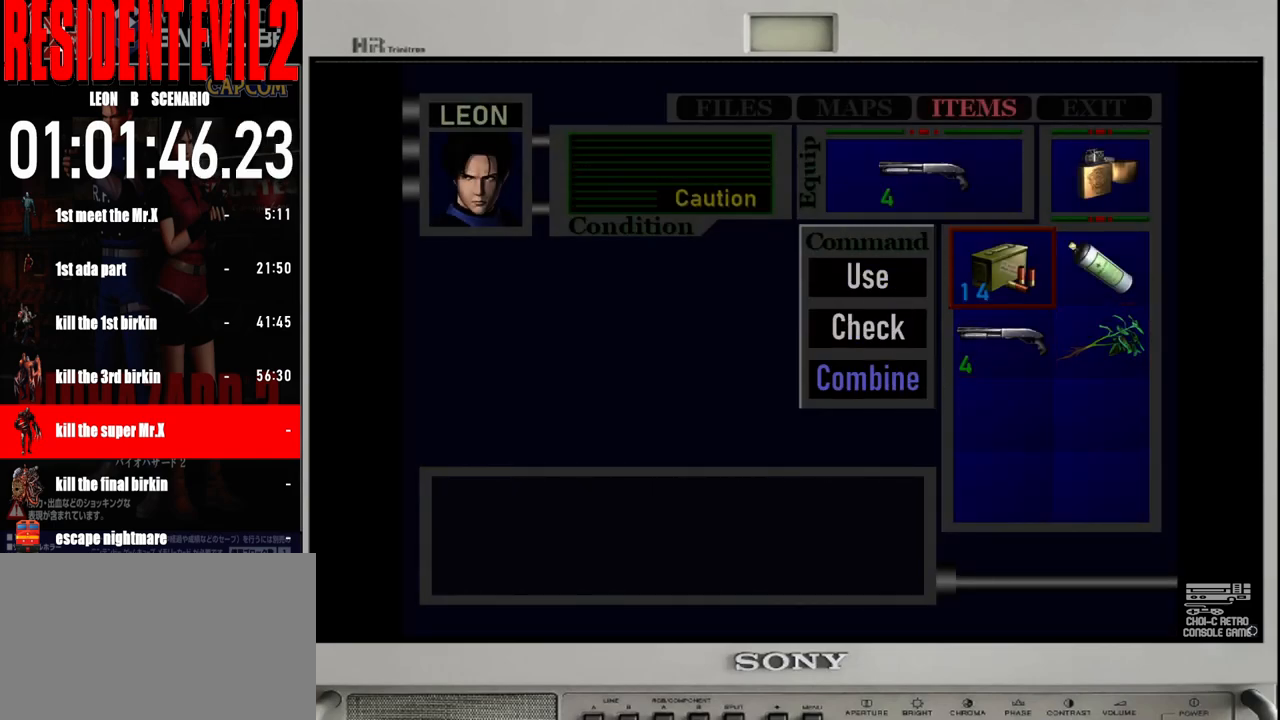
{"dt_ms": 500, "buttons": [], "left_stick": "center", "right_stick": "center", "events": [[217, "A", "down"], [317, "A", "up"]]}
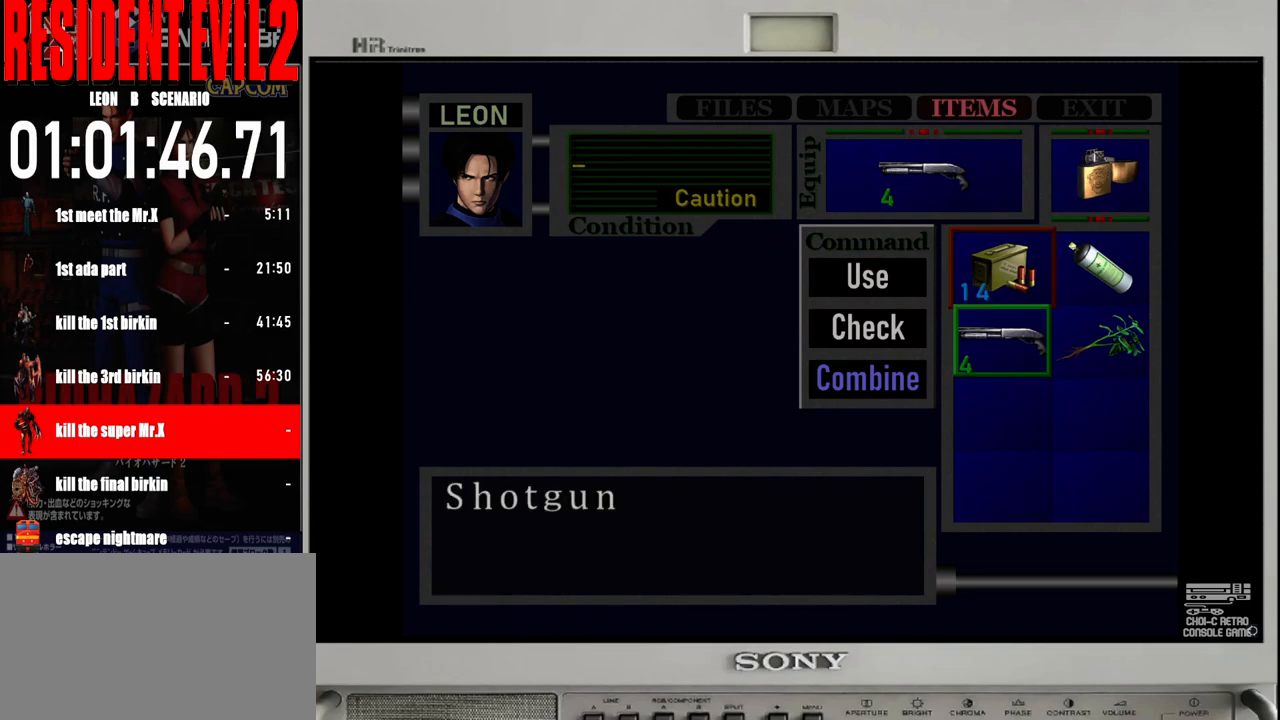
{"dt_ms": 500, "buttons": [], "left_stick": "center", "right_stick": "center", "events": [[100, "A", "down"], [217, "A", "up"]]}
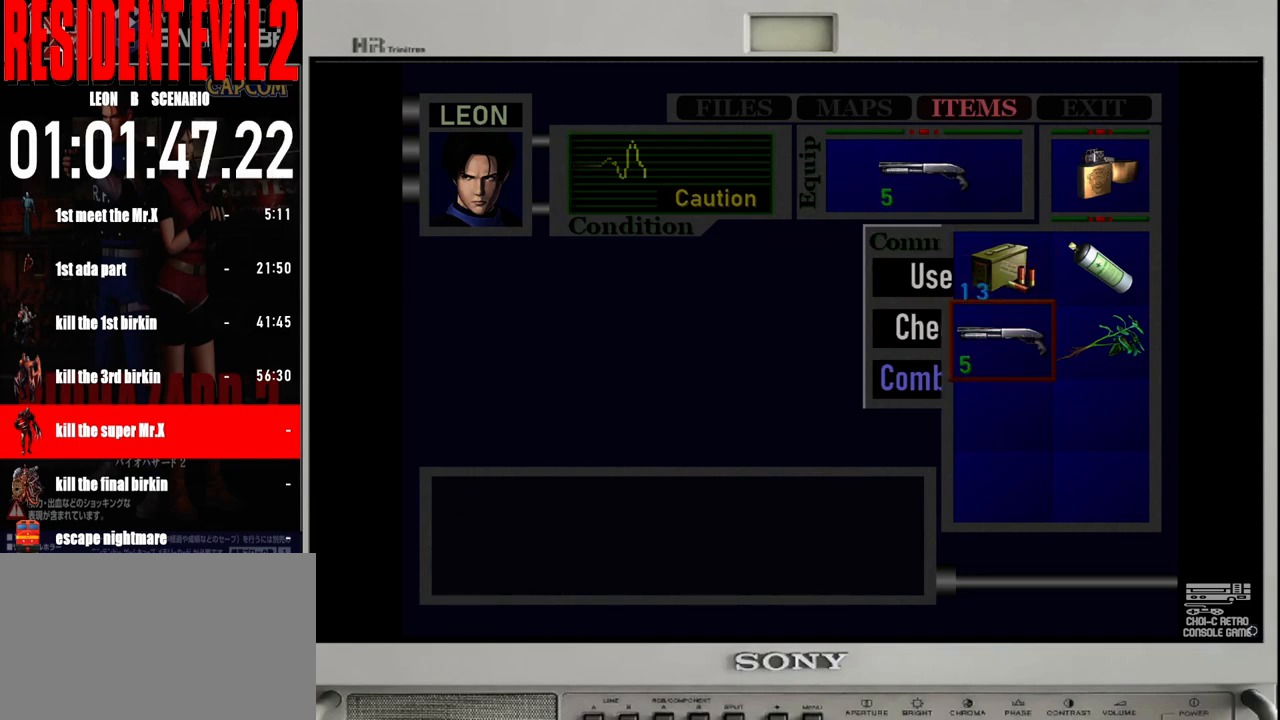
{"dt_ms": 500, "buttons": [], "left_stick": "center", "right_stick": "center", "events": [[250, "A", "down"], [383, "A", "up"]]}
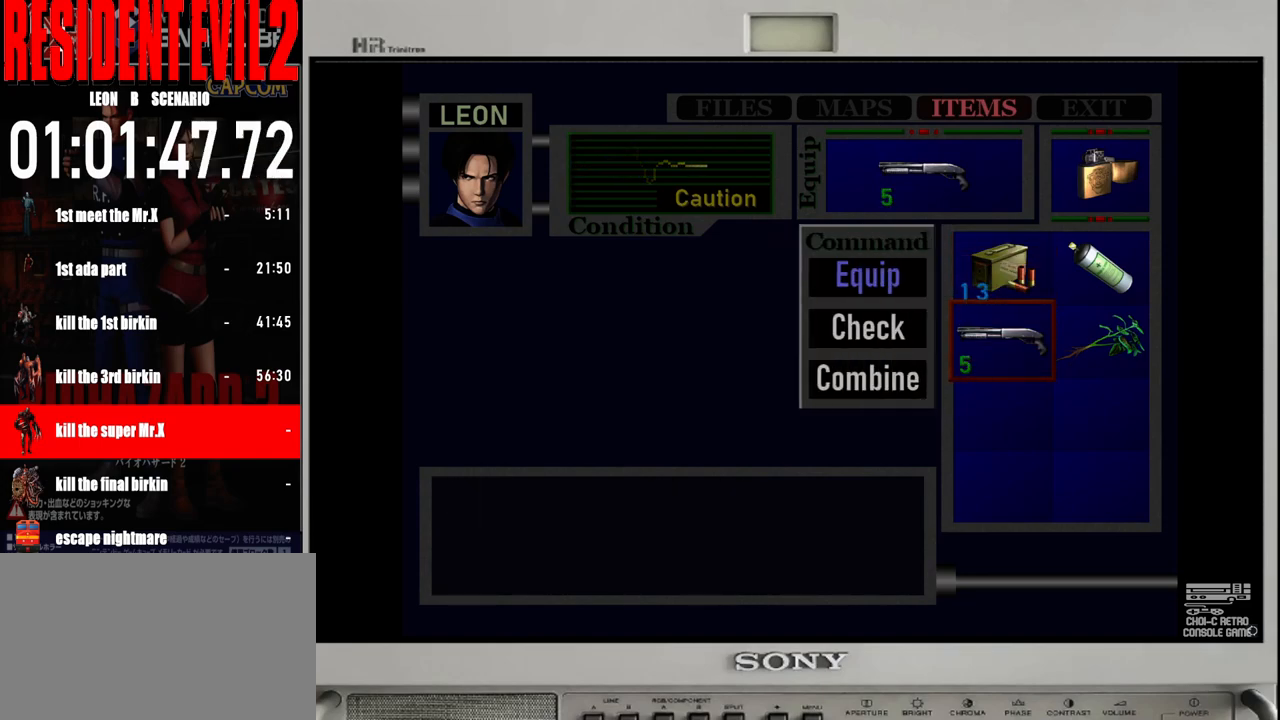
{"dt_ms": 500, "buttons": [], "left_stick": "center", "right_stick": "center", "events": [[300, "B", "down"], [433, "B", "up"]]}
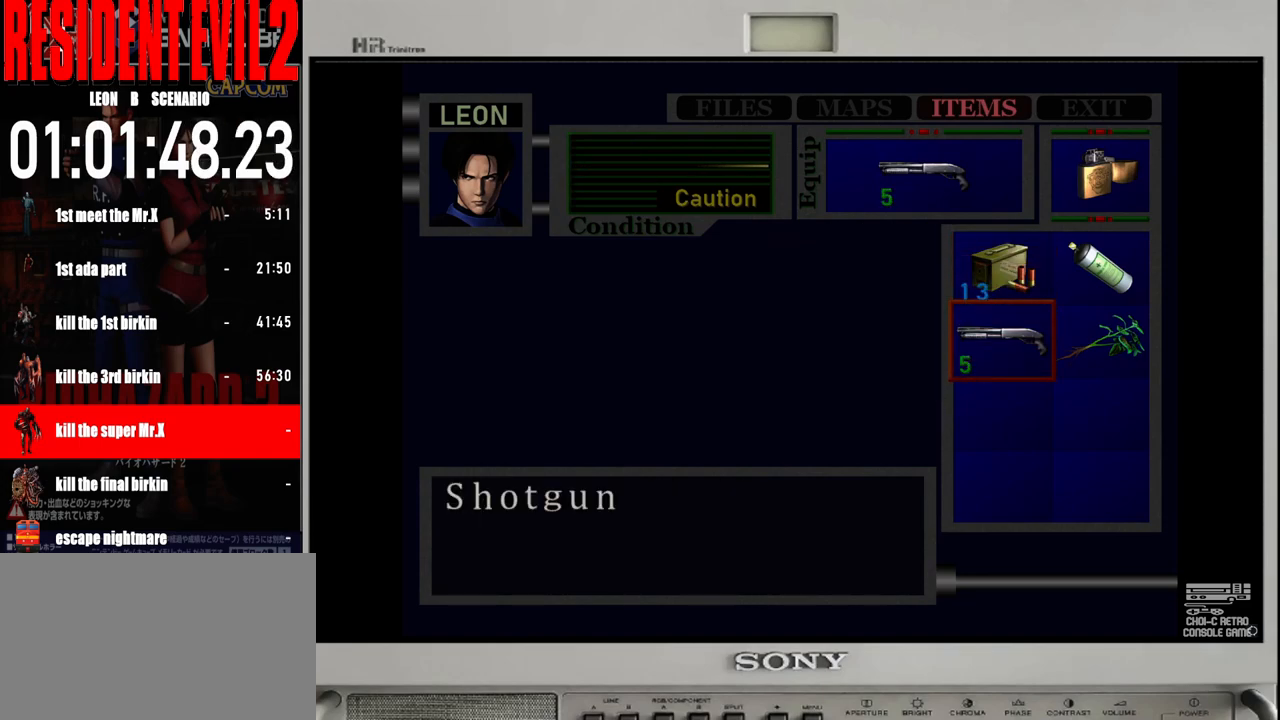
{"dt_ms": 500, "buttons": ["A"], "left_stick": "center", "right_stick": "center"}
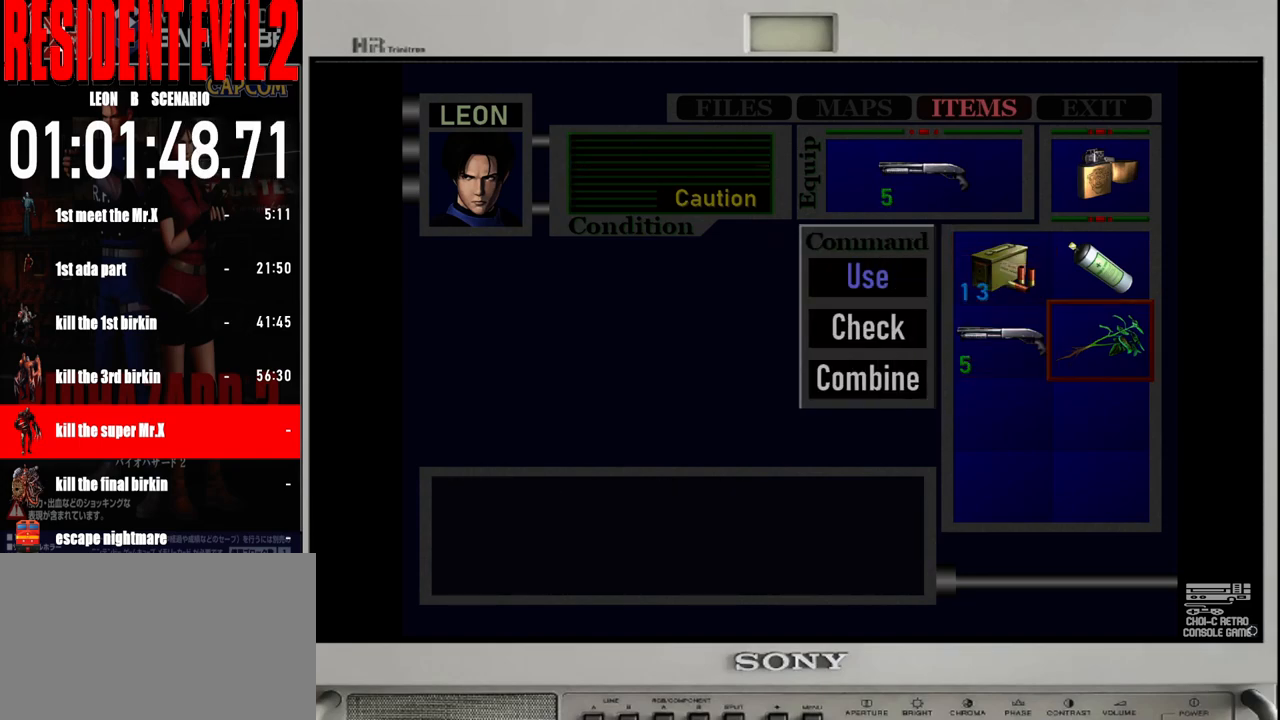
{"dt_ms": 500, "buttons": [], "left_stick": "center", "right_stick": "center", "events": [[117, "A", "up"]]}
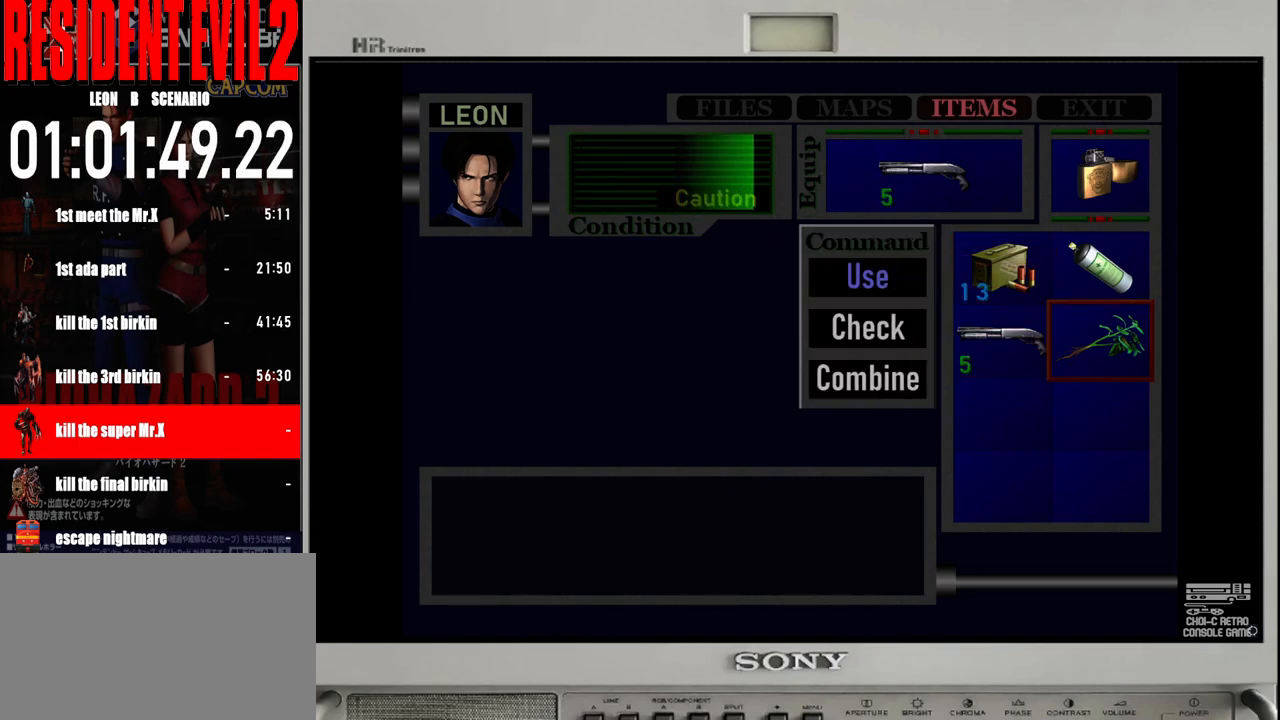
{"dt_ms": 500, "buttons": [], "left_stick": "center", "right_stick": "center", "events": []}
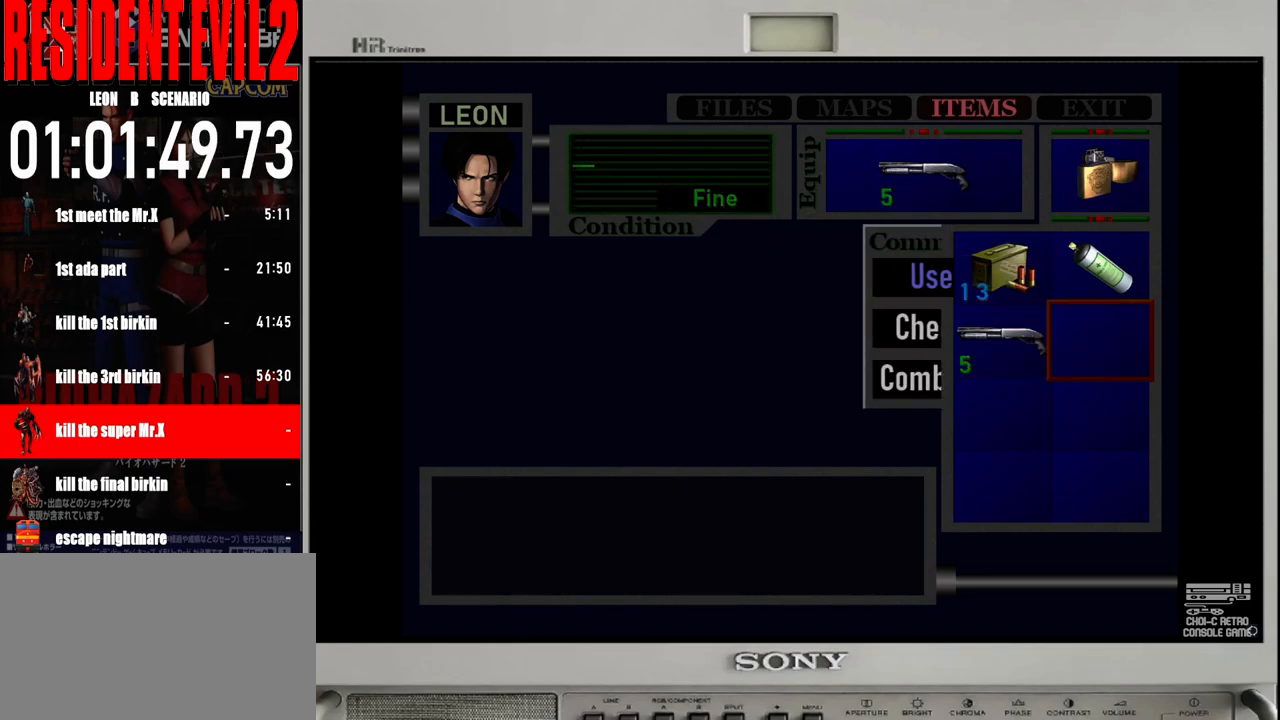
{"dt_ms": 500, "buttons": [], "left_stick": "center", "right_stick": "center", "events": [[100, "B", "down"], [183, "B", "up"], [300, "B", "down"], [383, "B", "up"]]}
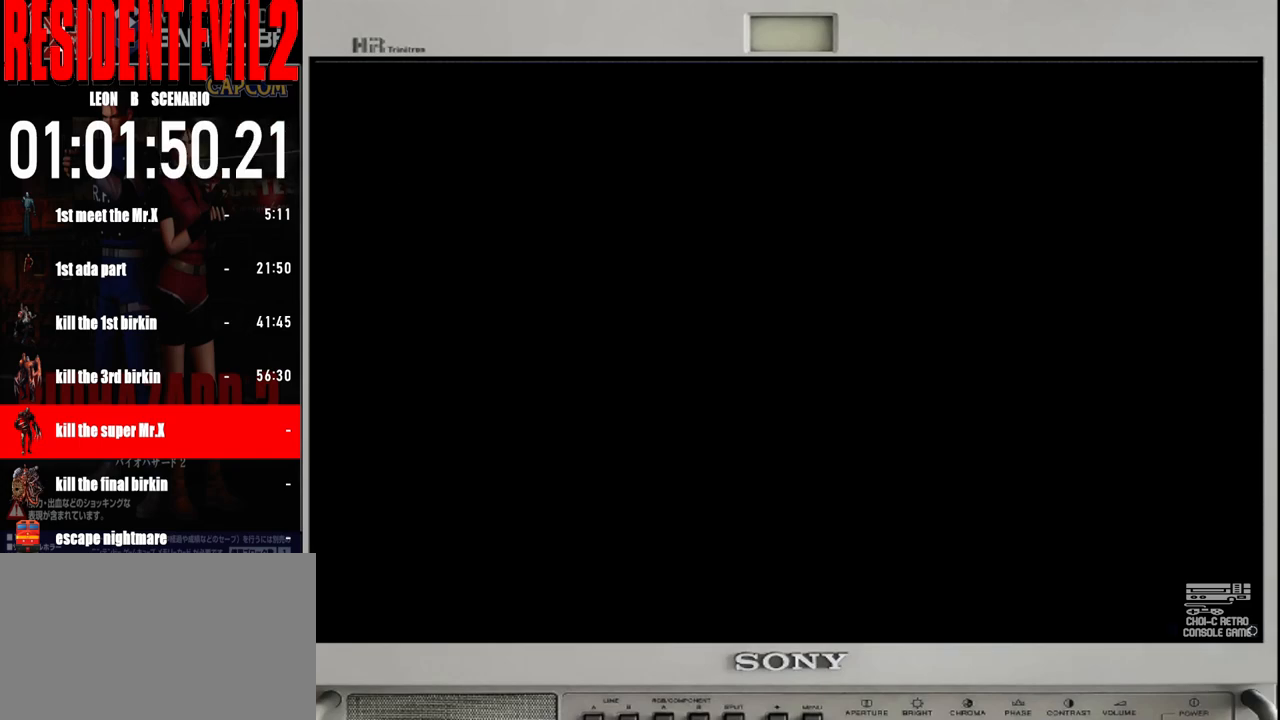
{"dt_ms": 1000, "buttons": ["B"], "left_stick": "up-right", "right_stick": "center"}
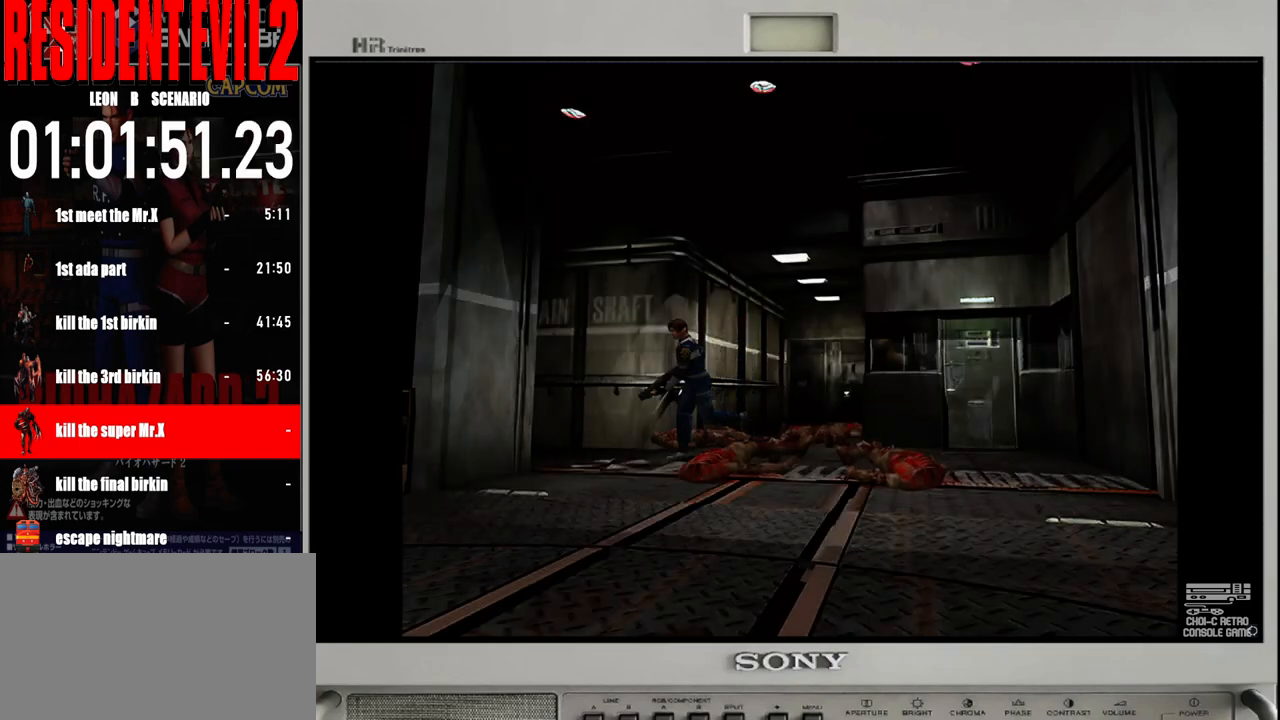
{"dt_ms": 500, "buttons": ["B"], "left_stick": "up", "right_stick": "center", "events": [[467, "left_stick", "up"]]}
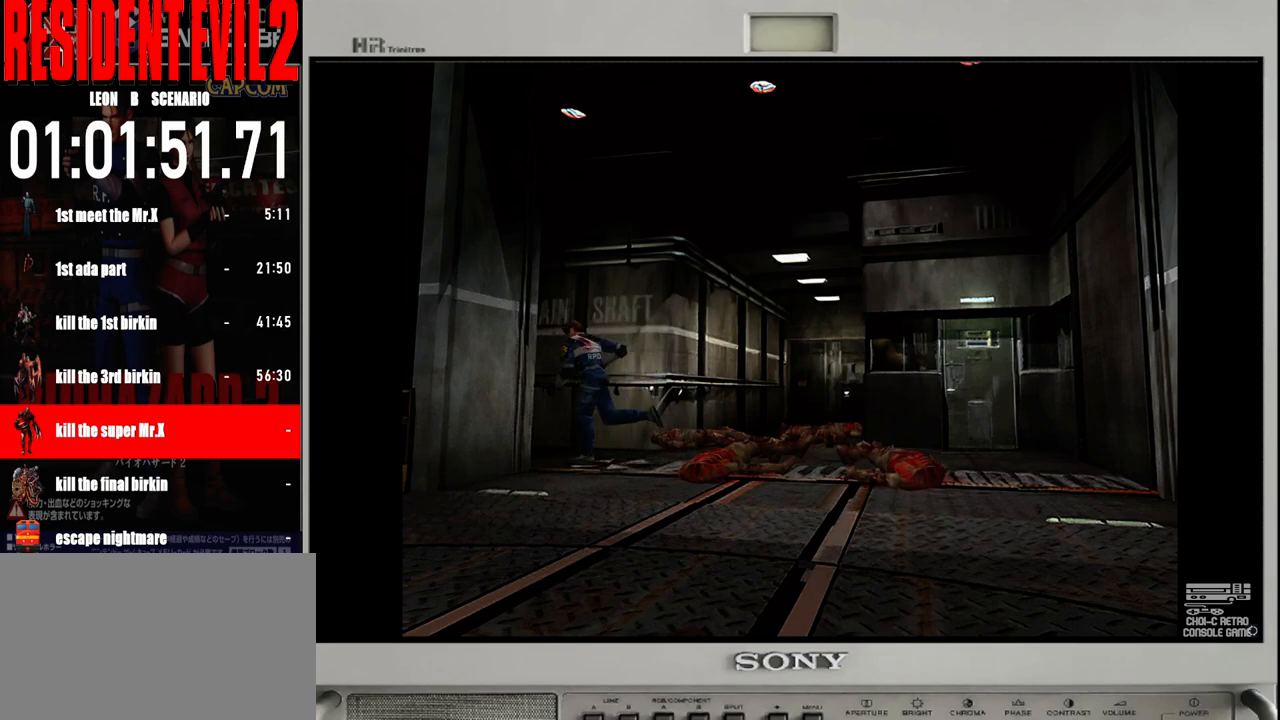
{"dt_ms": 500, "buttons": ["B"], "left_stick": "up", "right_stick": "center", "events": []}
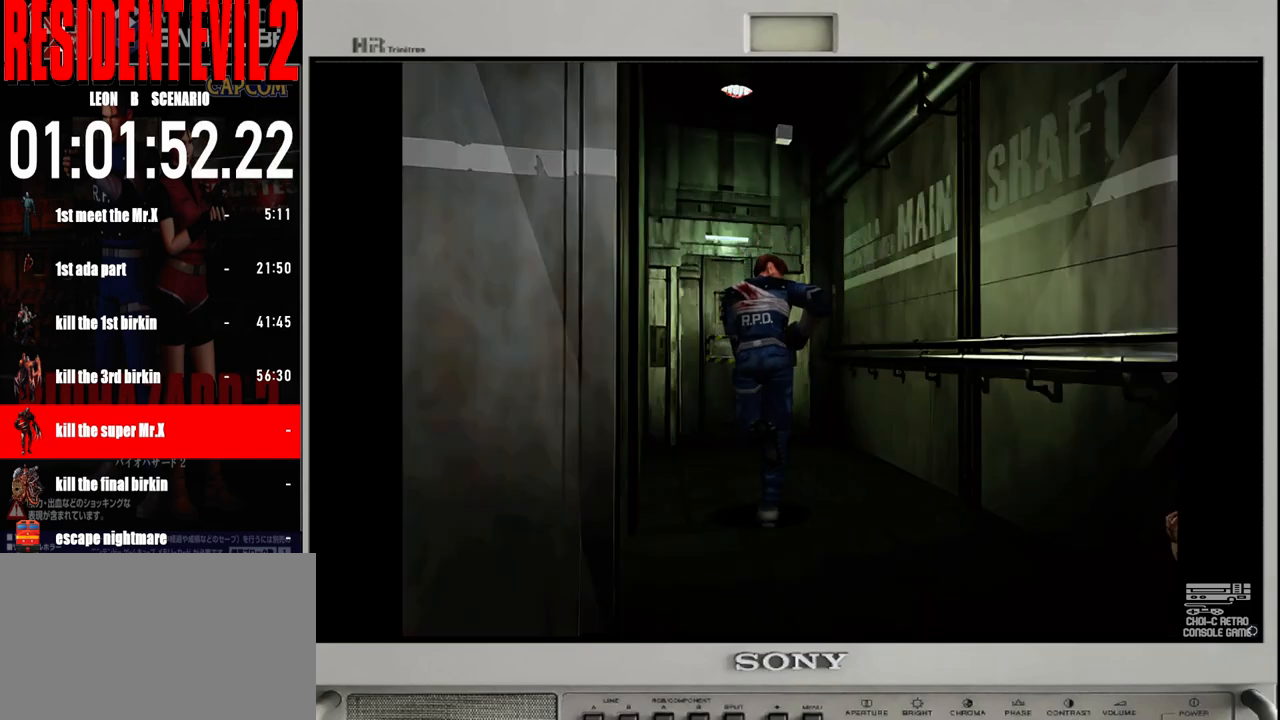
{"dt_ms": 500, "buttons": ["B"], "left_stick": "up", "right_stick": "center", "events": []}
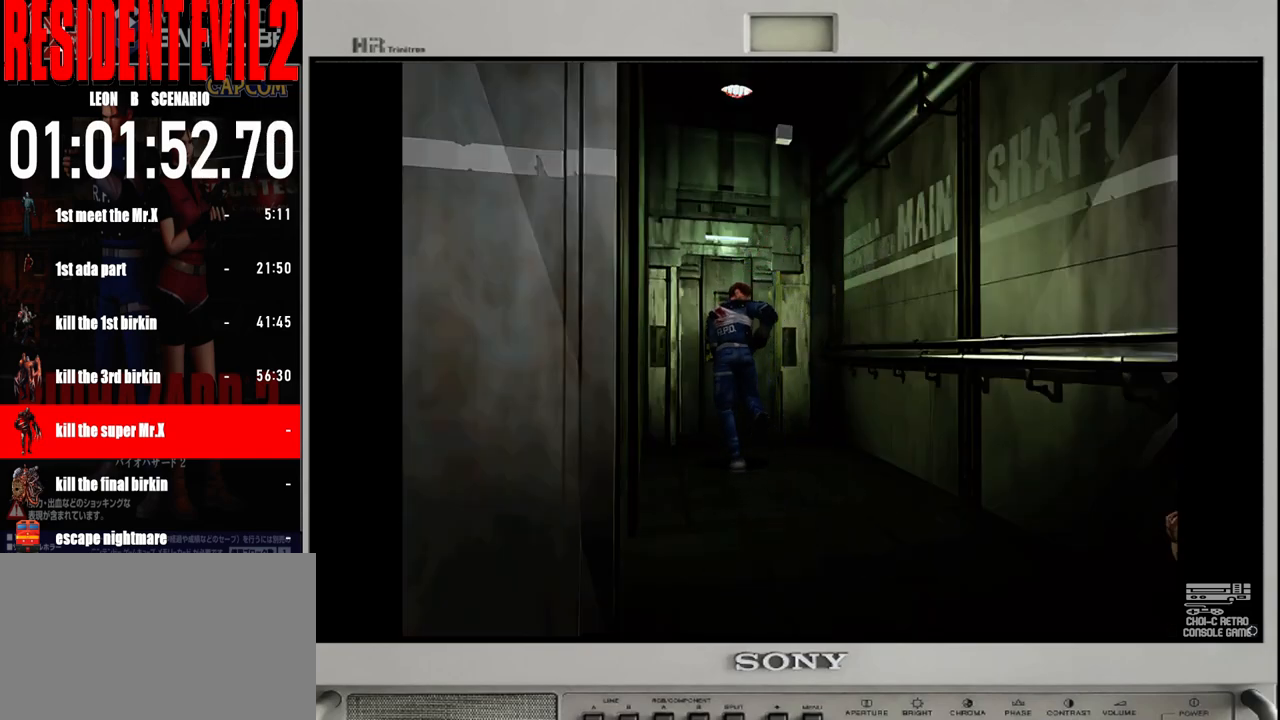
{"dt_ms": 500, "buttons": [], "left_stick": "up", "right_stick": "center", "events": [[83, "B", "up"], [167, "A", "down"], [283, "A", "up"], [367, "A", "down"], [467, "A", "up"]]}
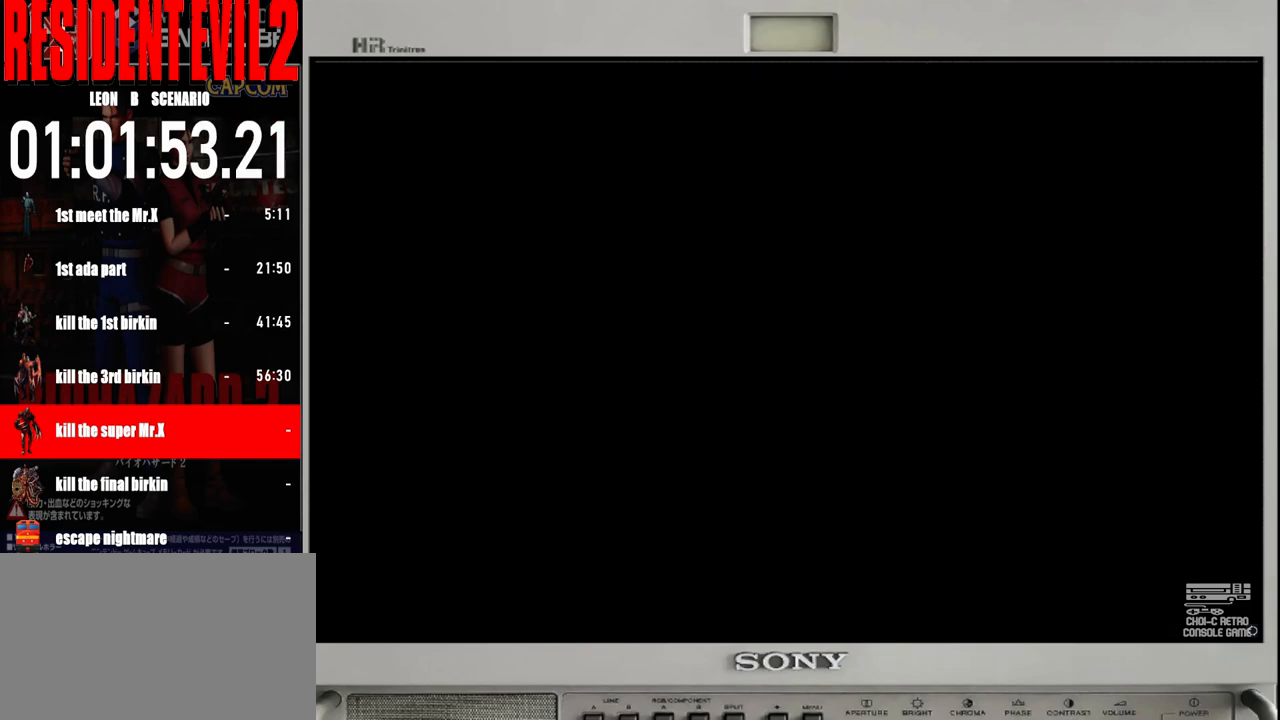
{"dt_ms": 500, "buttons": [], "left_stick": "center", "right_stick": "center", "events": [[67, "A", "down"], [83, "left_stick", "center"], [167, "A", "up"]]}